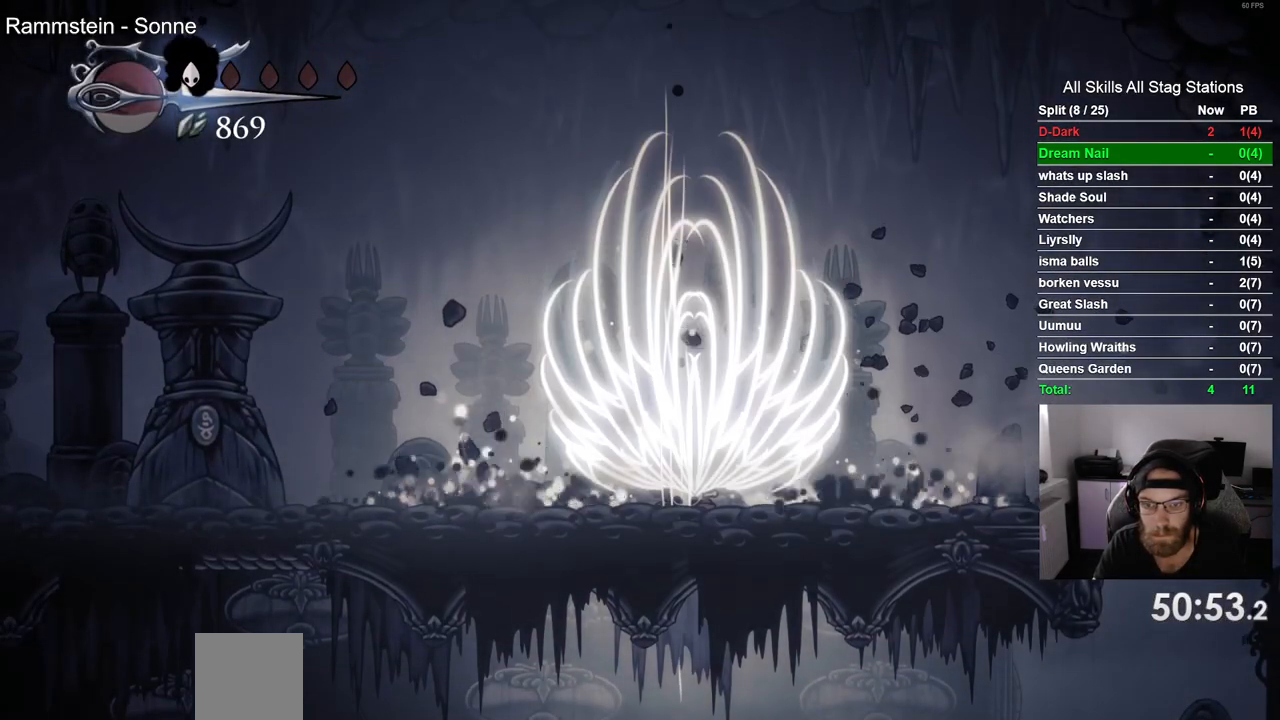
Gameplay with a controller (PlayStation layout); each line is a JSON object with the inputs held at the frame after it. "events" lists button and stick changes between this image and that frame as [ms after this image, input, new state], when the widget could be followed in between. Not read: L1 R1.
{"buttons": ["DPAD_RIGHT"], "left_stick": "center", "right_stick": "center", "events": []}
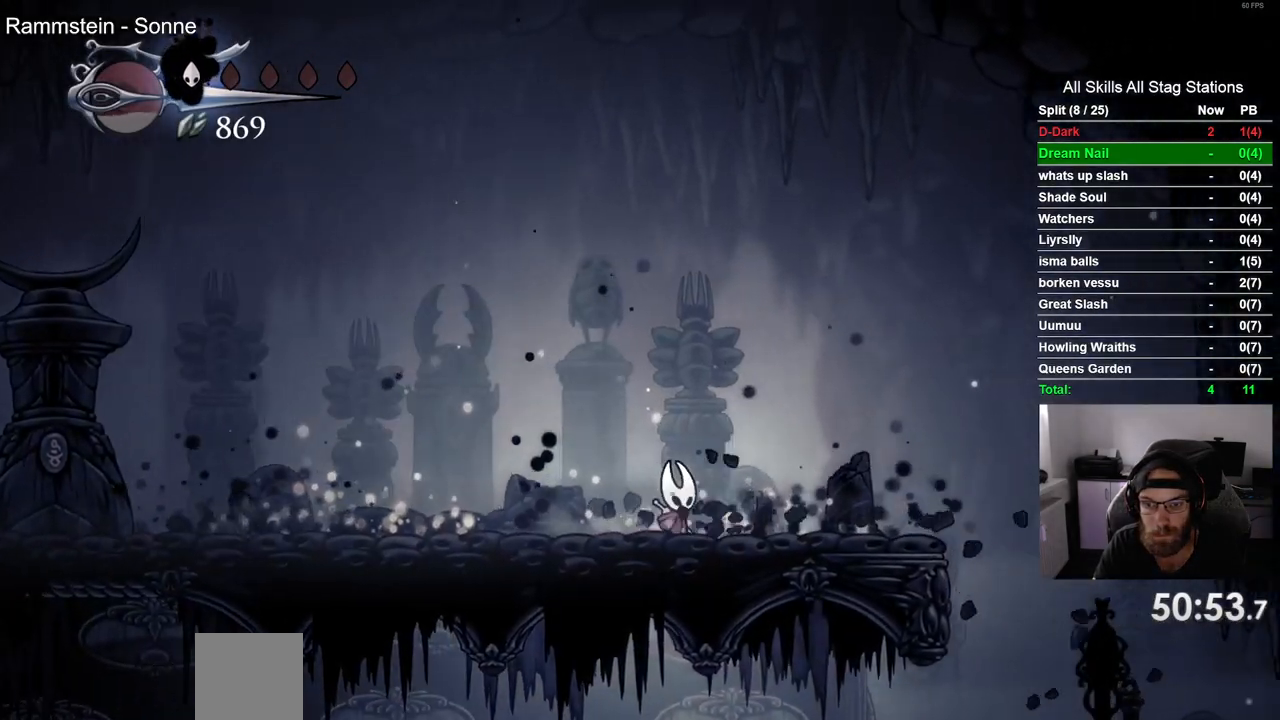
{"buttons": ["DPAD_RIGHT"], "left_stick": "center", "right_stick": "center", "events": [[33, "R2", "down"], [267, "R2", "up"]]}
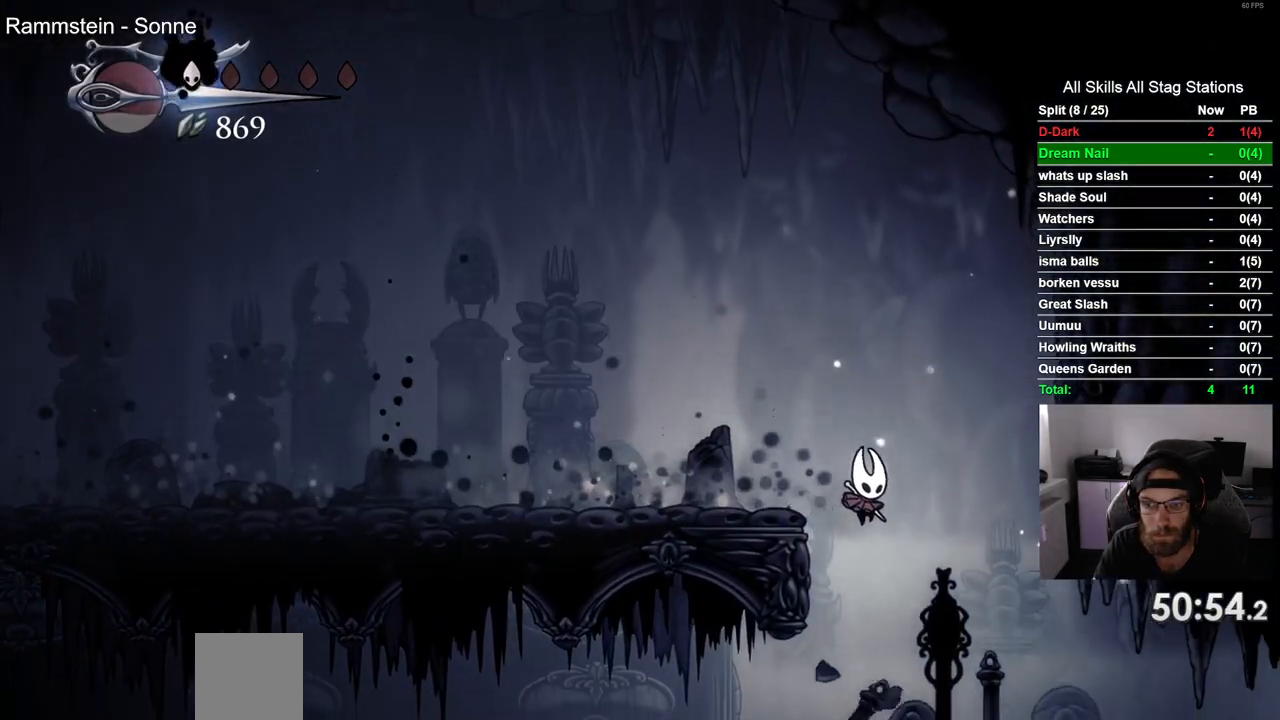
{"buttons": ["L2", "DPAD_RIGHT"], "left_stick": "center", "right_stick": "center", "events": [[350, "L2", "down"]]}
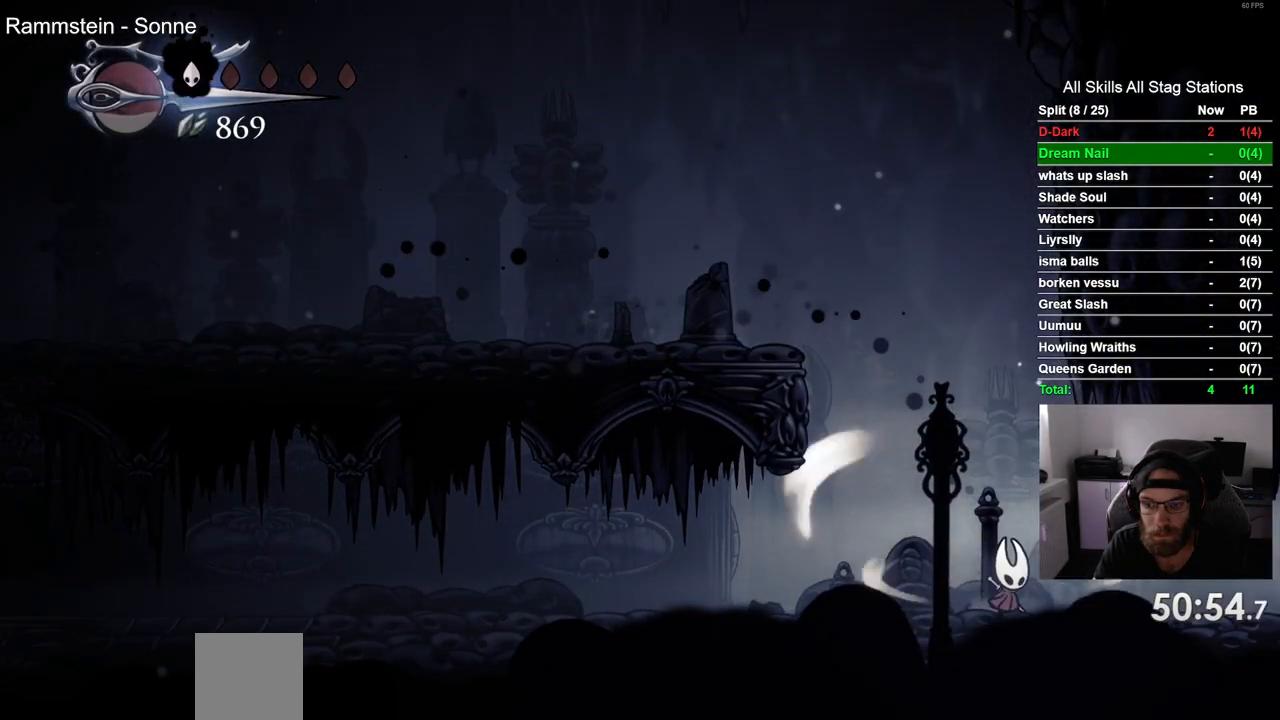
{"buttons": ["L2", "DPAD_RIGHT"], "left_stick": "center", "right_stick": "center", "events": []}
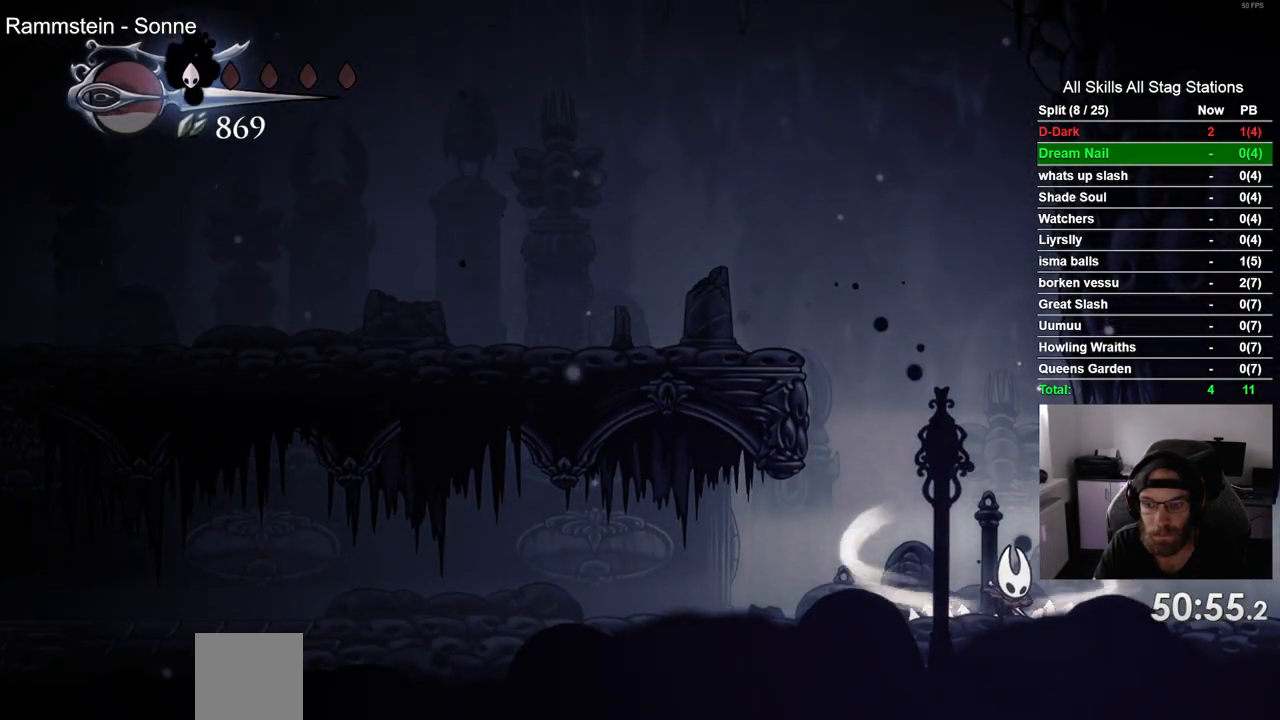
{"buttons": ["DPAD_RIGHT"], "left_stick": "center", "right_stick": "center", "events": [[350, "L2", "up"]]}
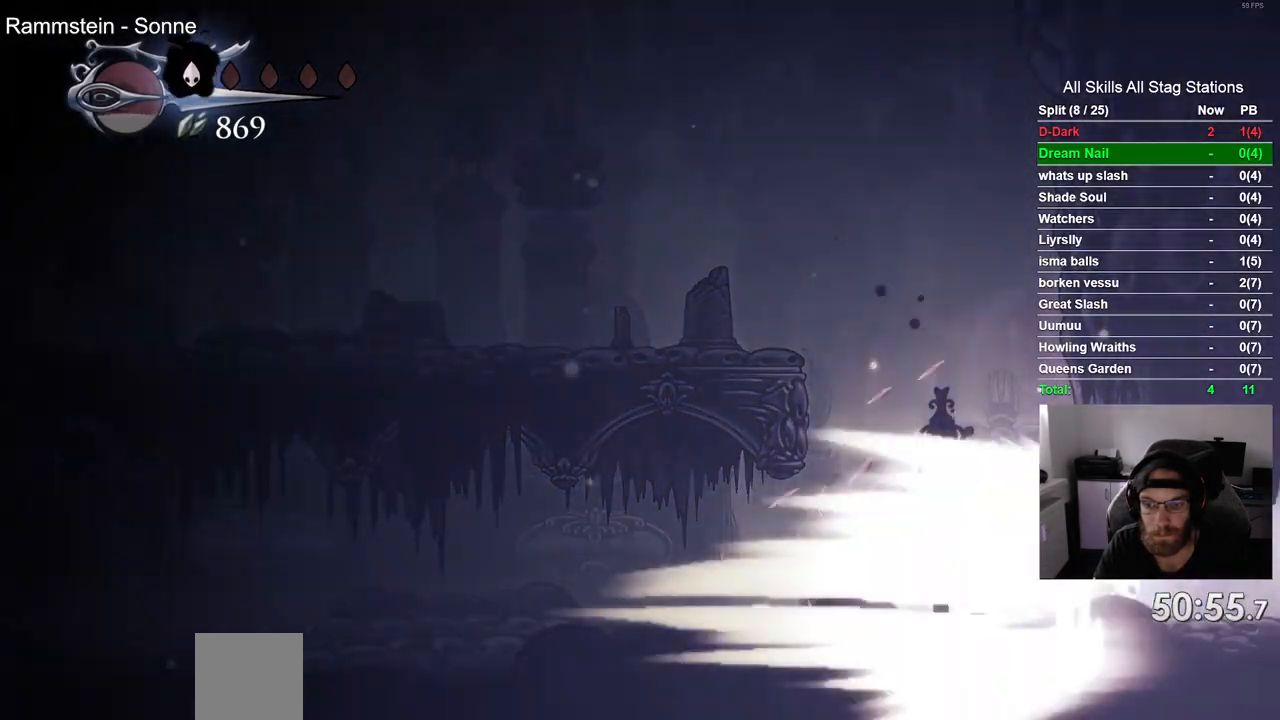
{"buttons": ["DPAD_RIGHT"], "left_stick": "center", "right_stick": "center", "events": []}
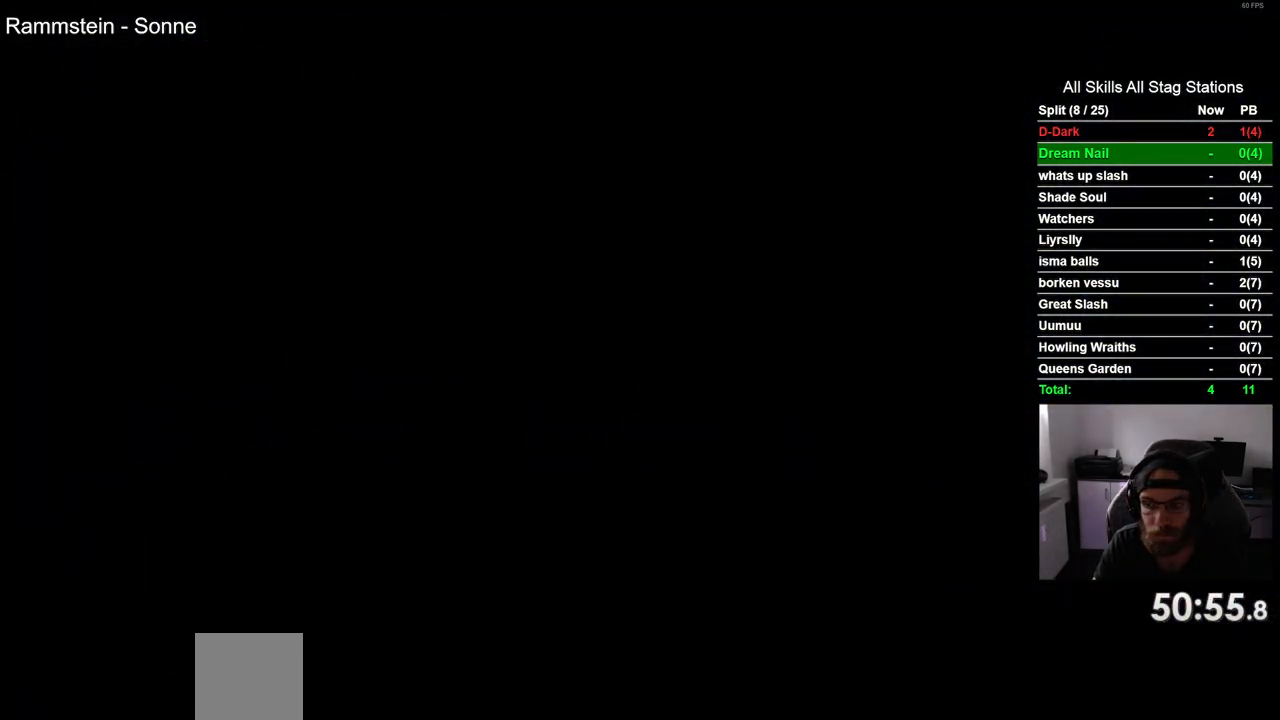
{"buttons": ["DPAD_RIGHT"], "left_stick": "center", "right_stick": "center", "events": []}